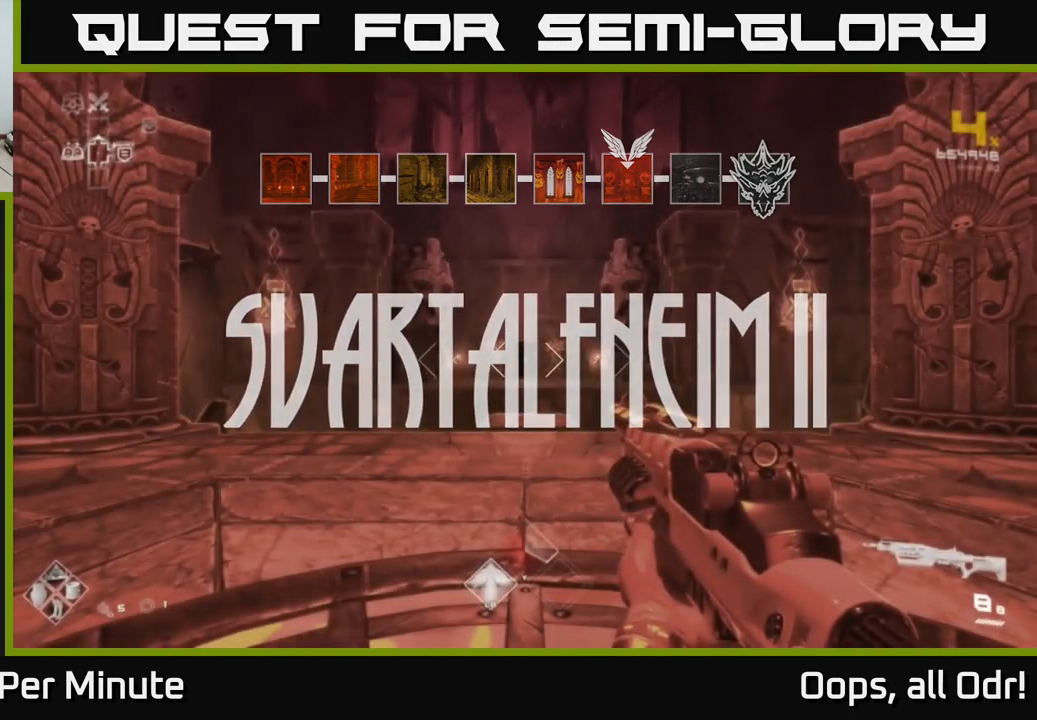
Gameplay with a controller (Xbox layout); each line is a JSON object with the inputs held at the frame after it. "events" lists button and stick changes between this image and that frame as [ms after this image, input, new state], when the widget could be followed in between.
{"buttons": ["SELECT"], "left_stick": "center", "right_stick": "center", "events": [[400, "SELECT", "down"]]}
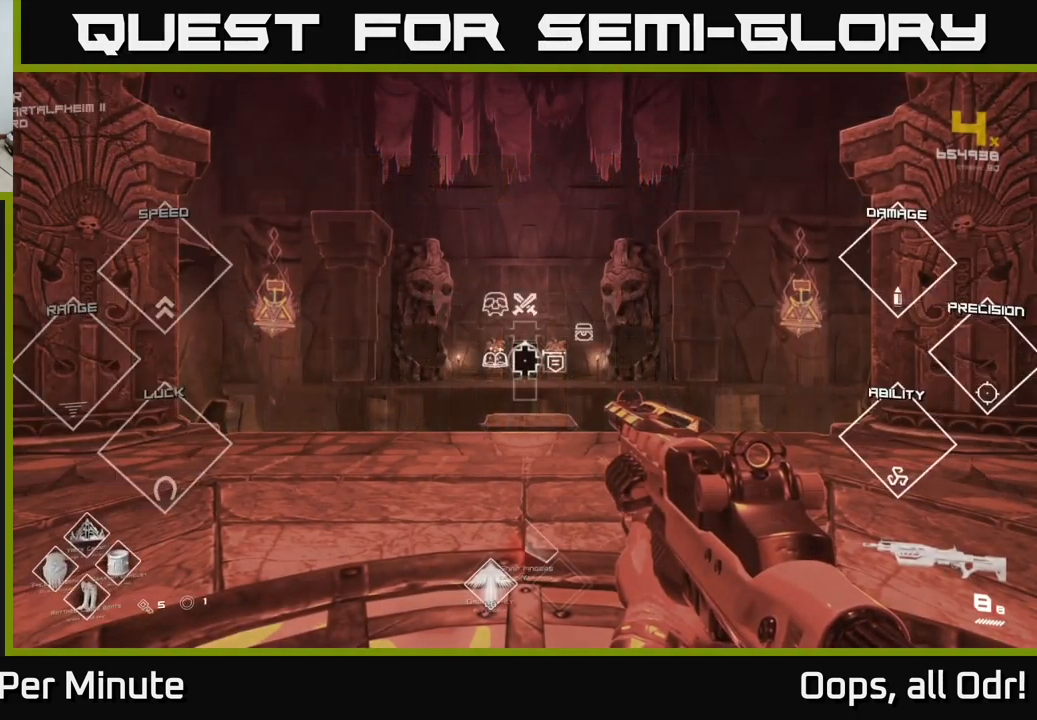
{"buttons": ["SELECT"], "left_stick": "center", "right_stick": "center", "events": []}
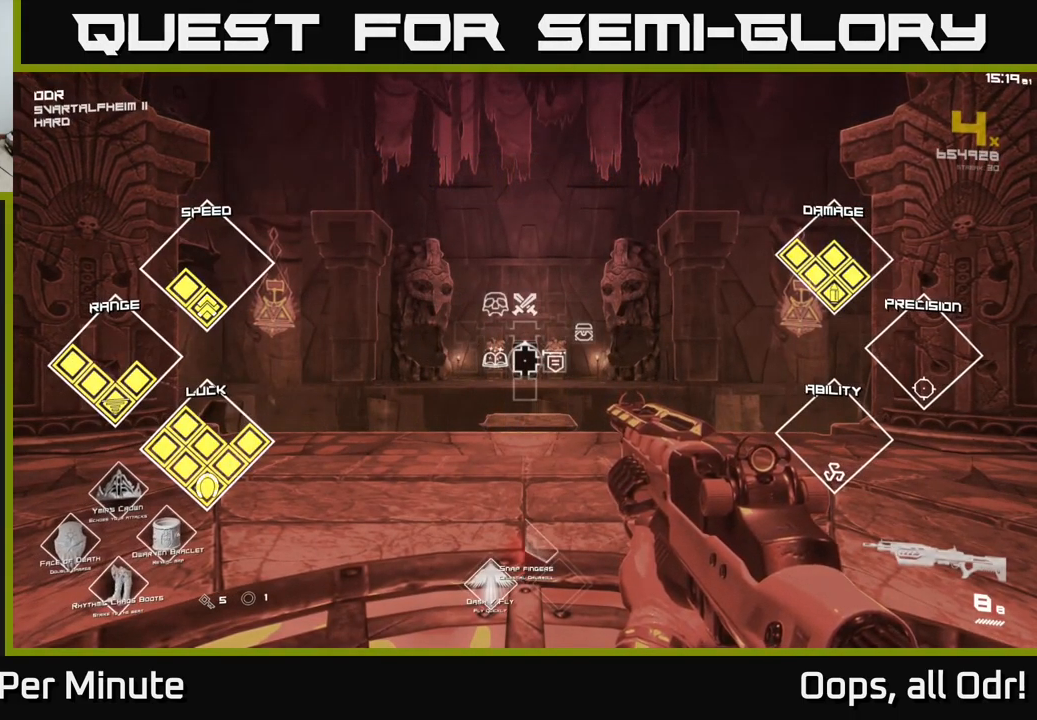
{"buttons": ["SELECT"], "left_stick": "center", "right_stick": "center", "events": []}
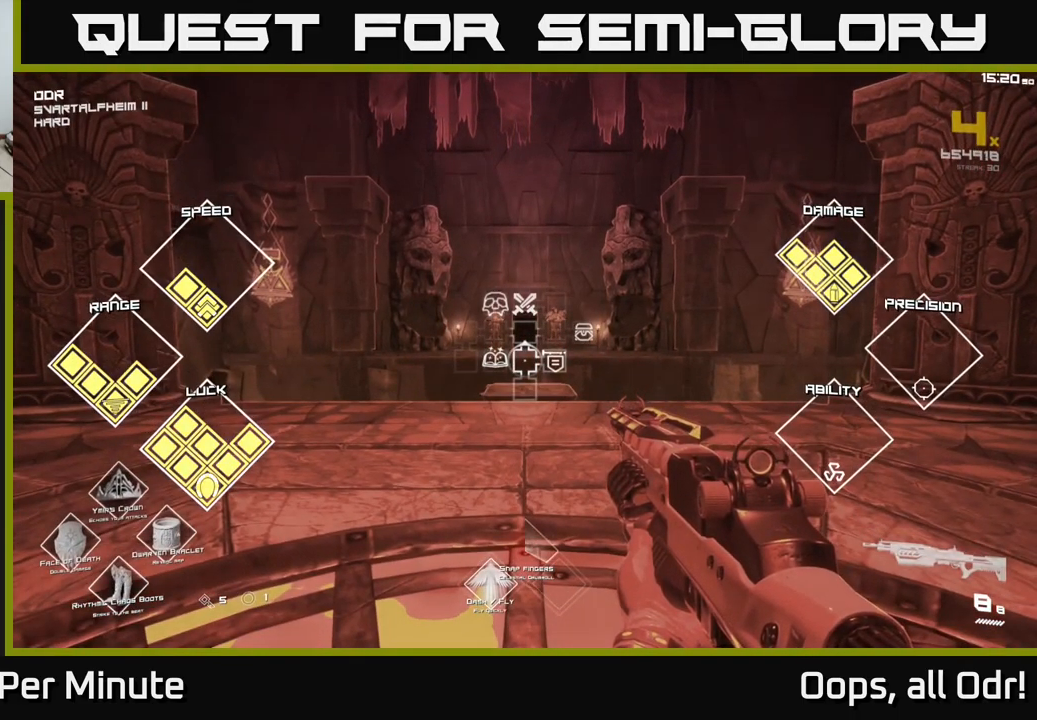
{"buttons": ["SELECT"], "left_stick": "center", "right_stick": "center", "events": []}
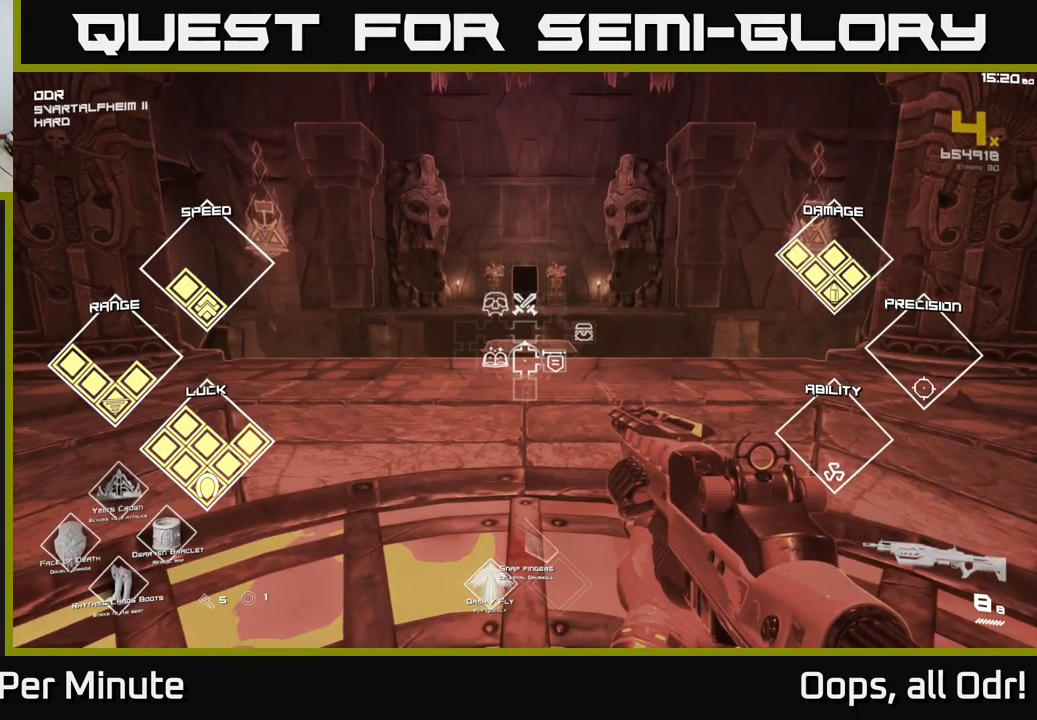
{"buttons": ["SELECT"], "left_stick": "center", "right_stick": "center", "events": []}
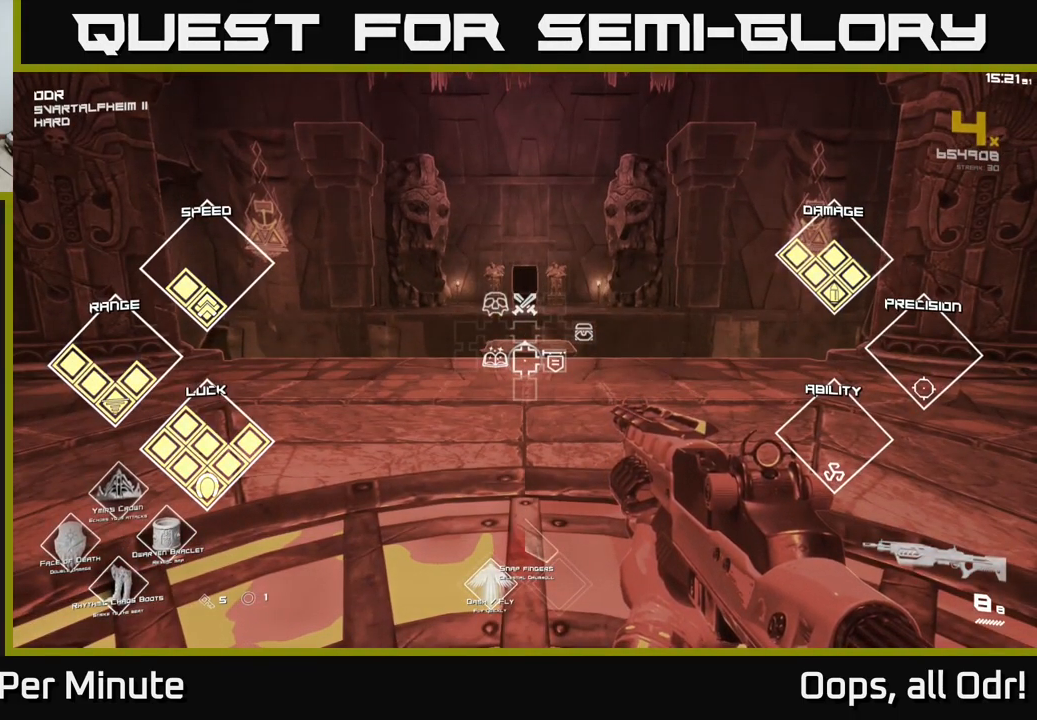
{"buttons": ["SELECT"], "left_stick": "center", "right_stick": "center", "events": [[217, "right_stick", "up"], [350, "right_stick", "center"]]}
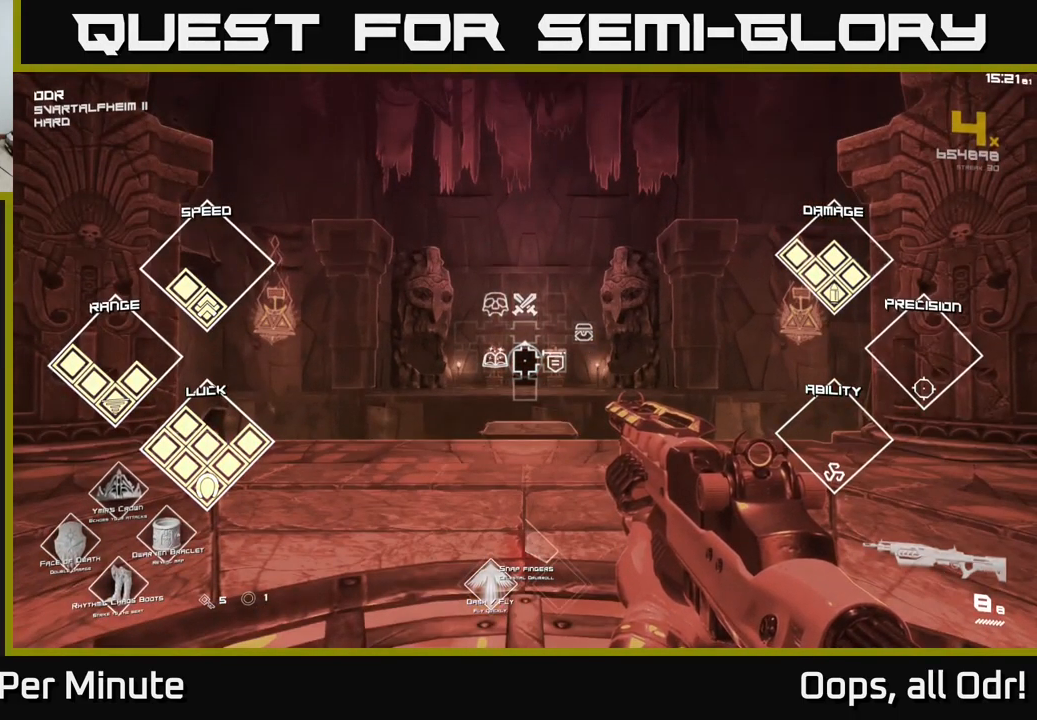
{"buttons": ["SELECT"], "left_stick": "center", "right_stick": "center", "events": []}
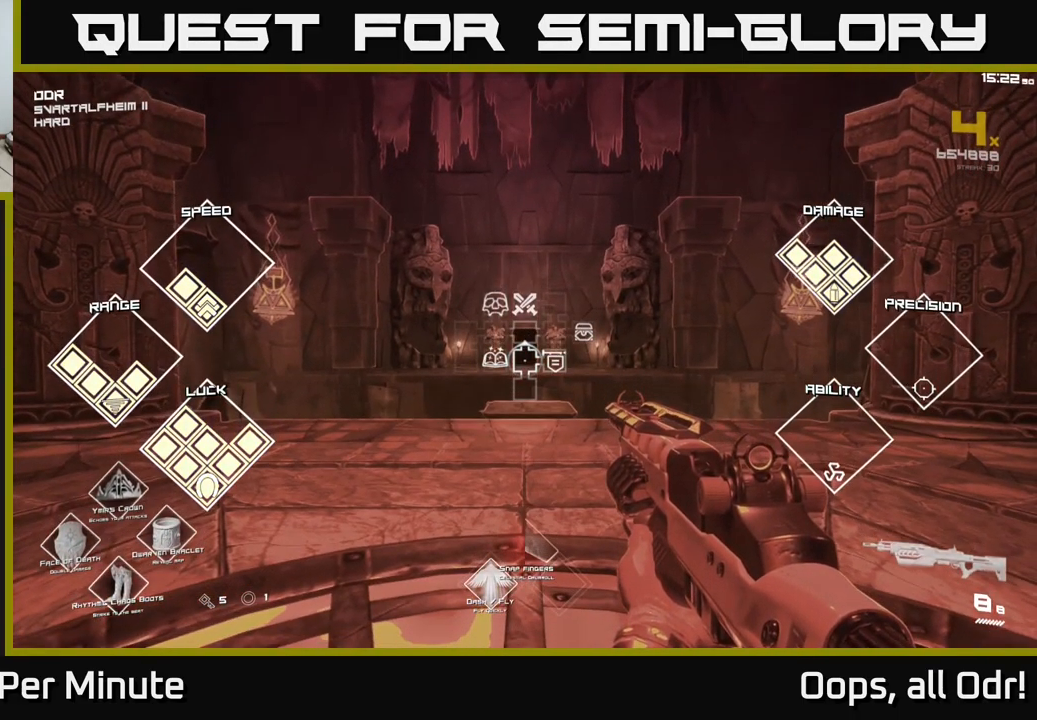
{"buttons": ["SELECT"], "left_stick": "center", "right_stick": "center", "events": []}
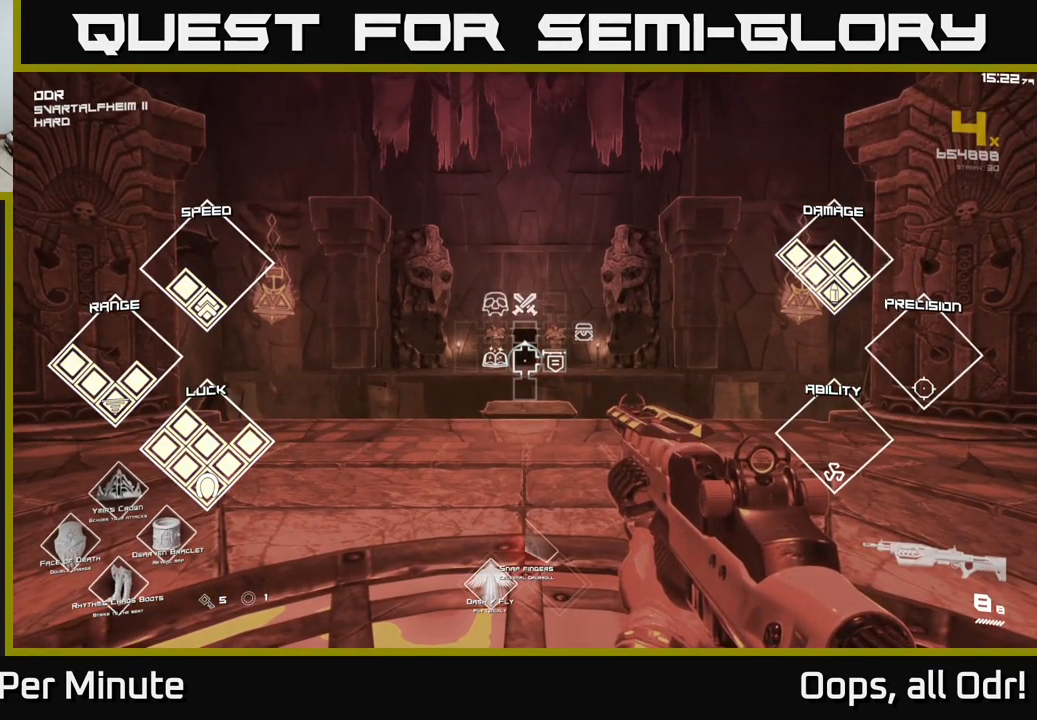
{"buttons": ["SELECT"], "left_stick": "center", "right_stick": "center", "events": []}
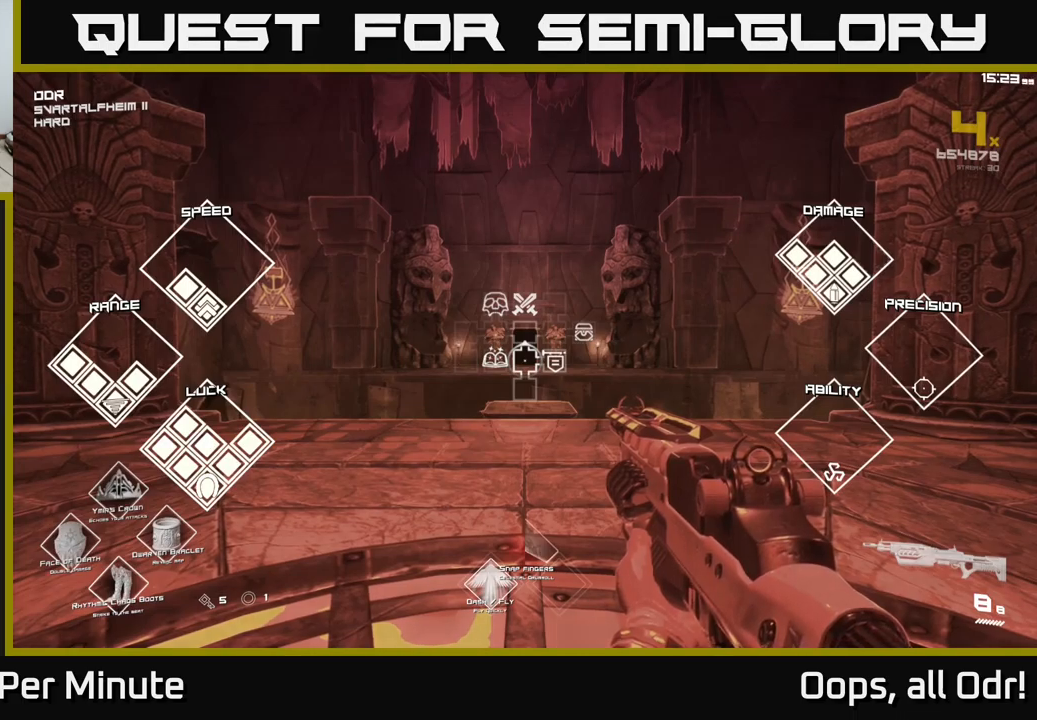
{"buttons": ["SELECT"], "left_stick": "center", "right_stick": "center", "events": []}
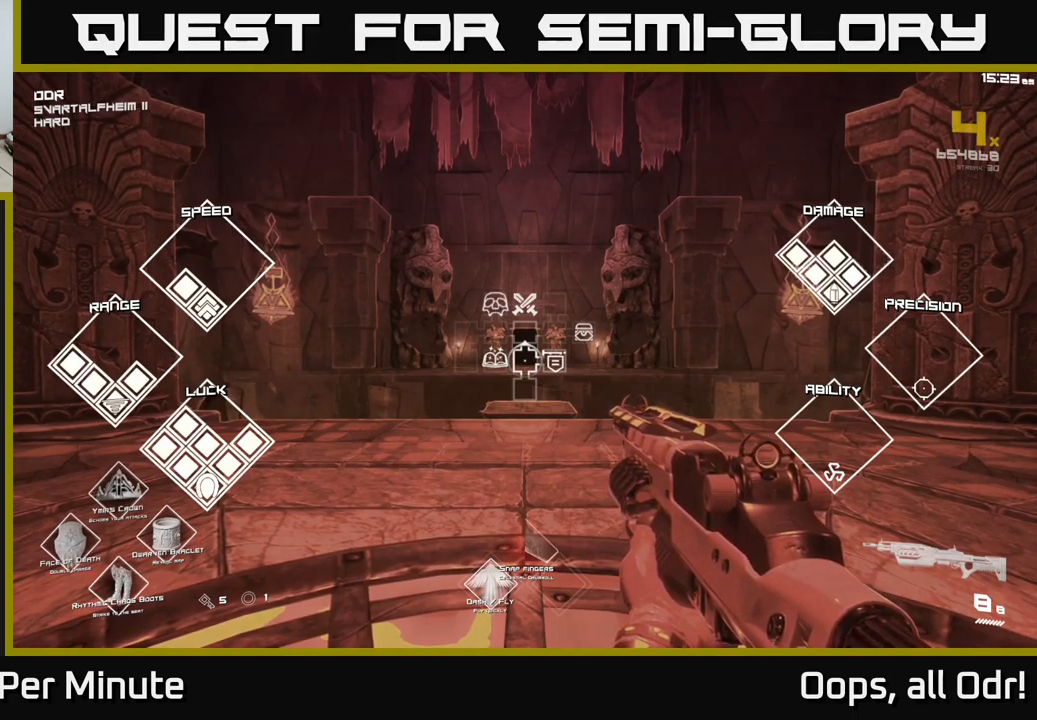
{"buttons": ["SELECT"], "left_stick": "center", "right_stick": "center", "events": []}
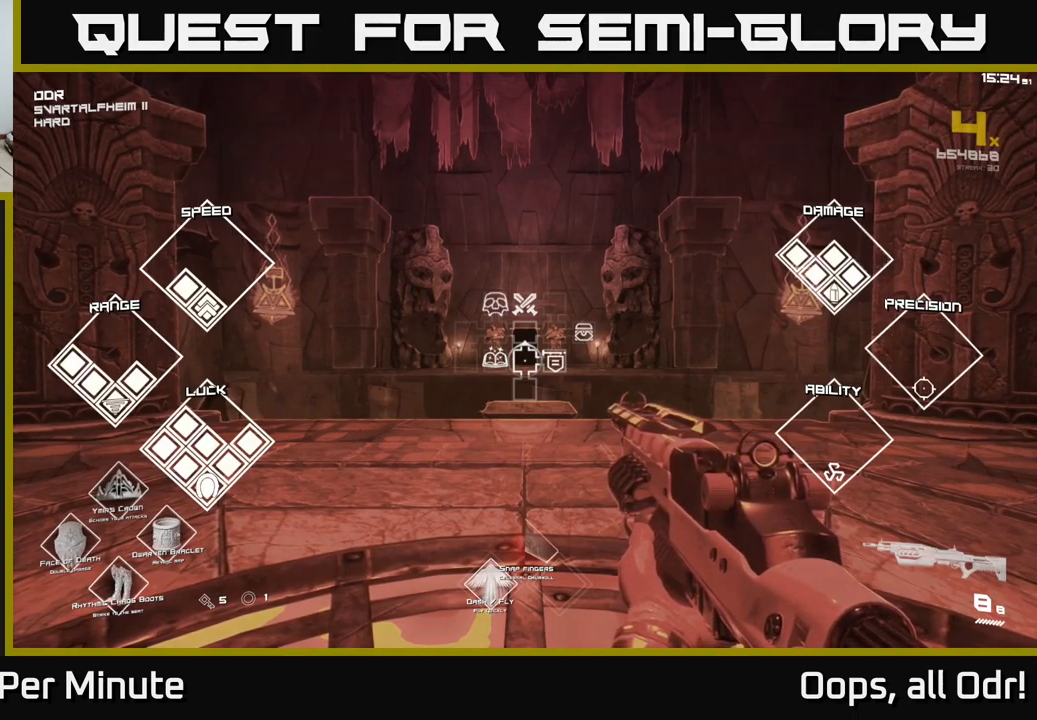
{"buttons": ["SELECT"], "left_stick": "center", "right_stick": "center", "events": []}
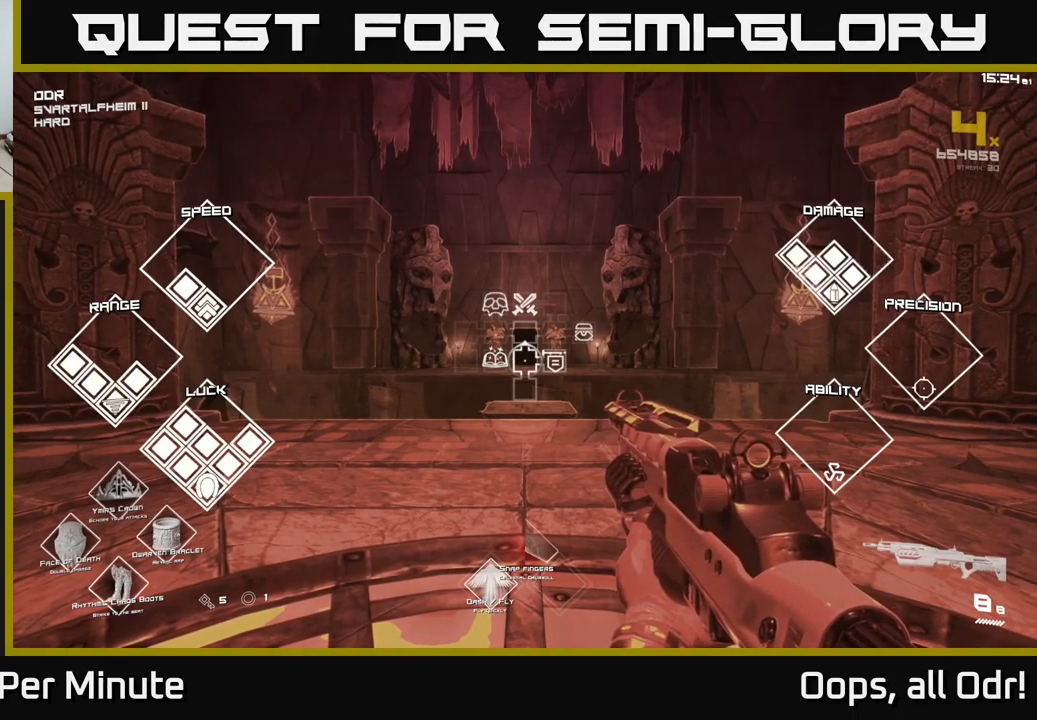
{"buttons": ["SELECT"], "left_stick": "center", "right_stick": "center", "events": []}
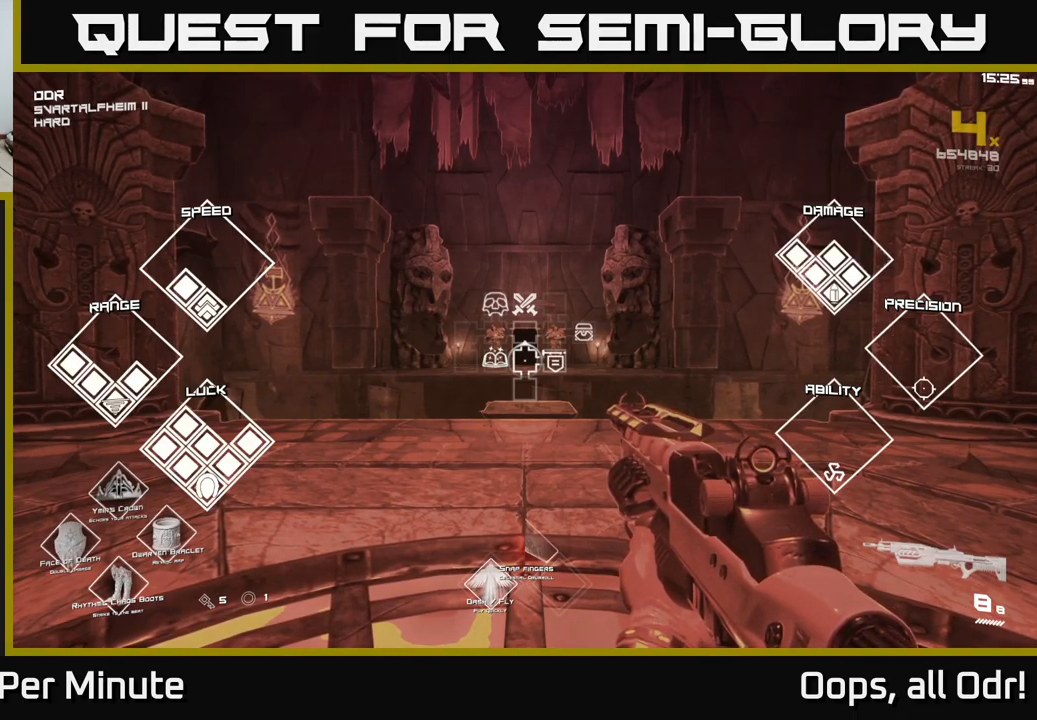
{"buttons": ["SELECT"], "left_stick": "center", "right_stick": "center", "events": []}
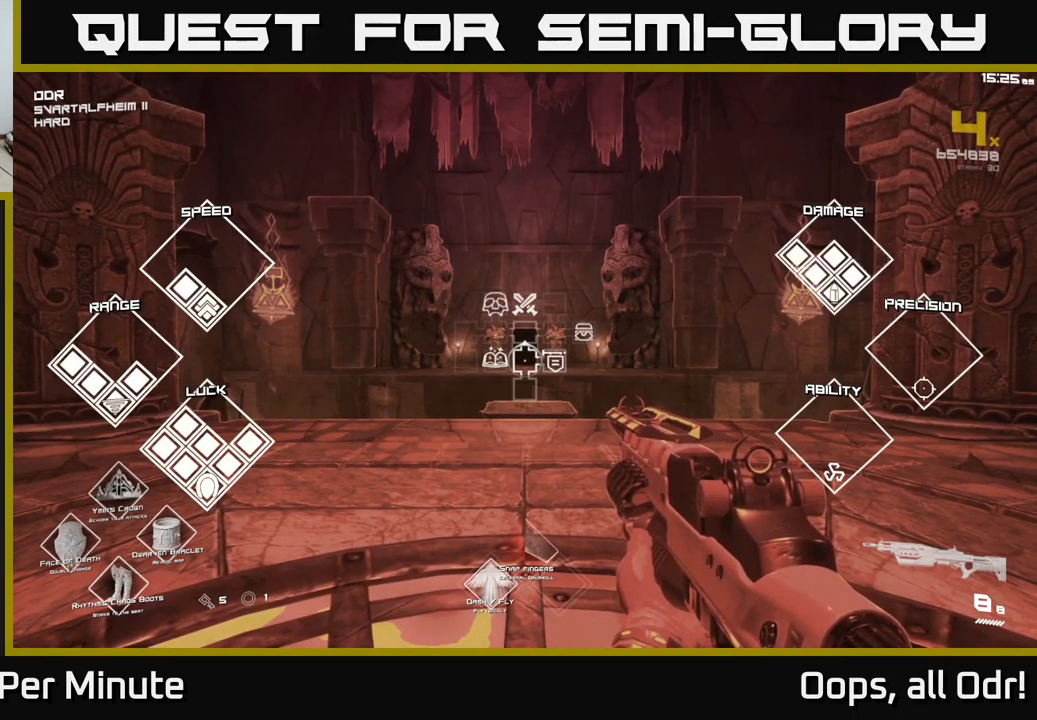
{"buttons": [], "left_stick": "center", "right_stick": "center", "events": [[400, "SELECT", "up"]]}
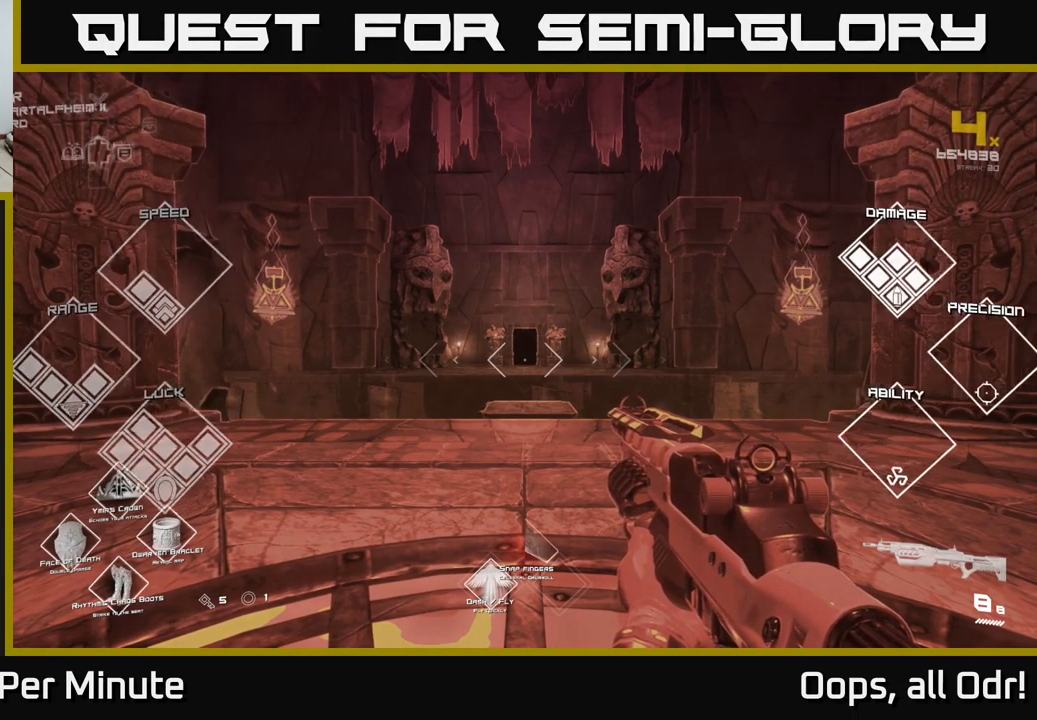
{"buttons": [], "left_stick": "center", "right_stick": "center", "events": [[83, "right_stick", "right"], [483, "right_stick", "center"]]}
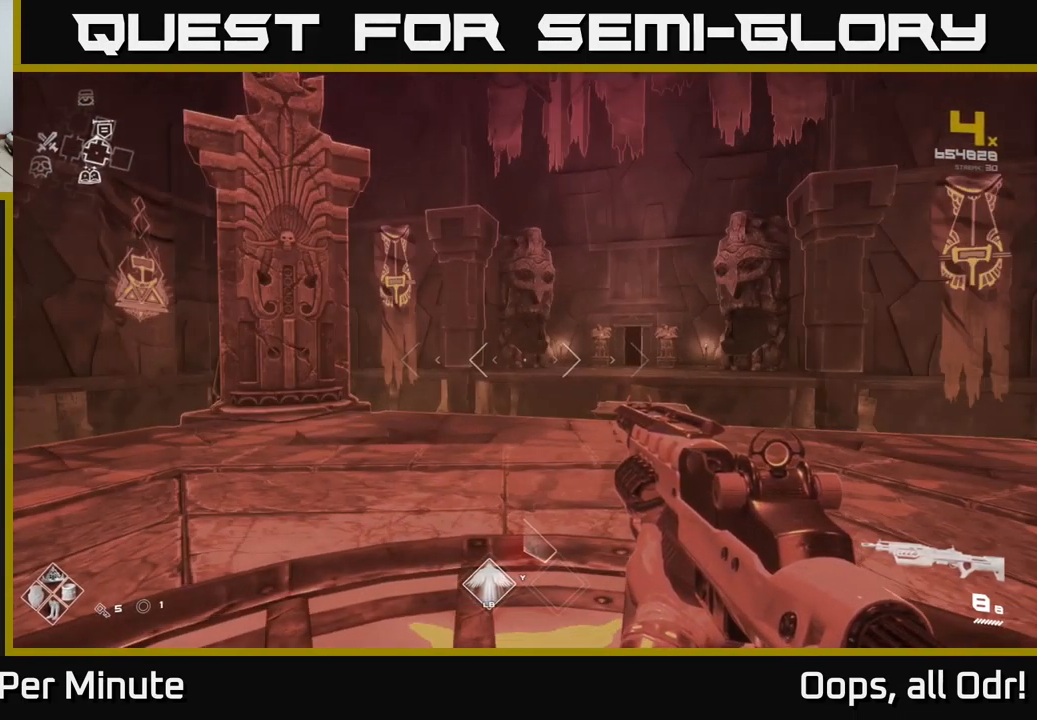
{"buttons": [], "left_stick": "center", "right_stick": "right", "events": [[67, "right_stick", "left"], [433, "right_stick", "right"]]}
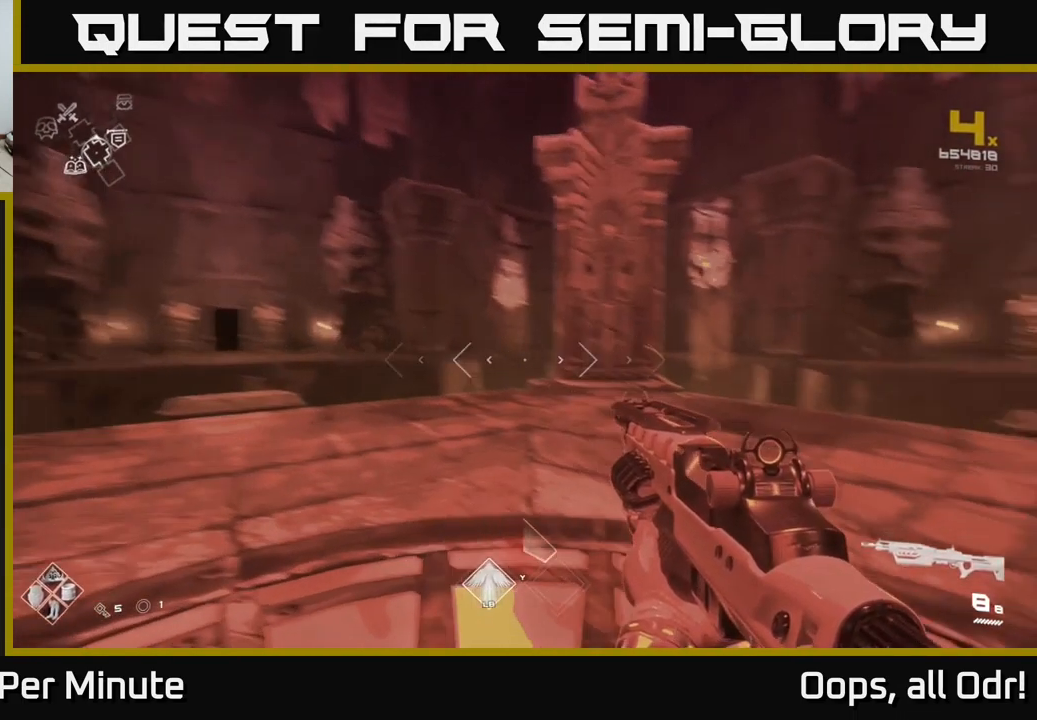
{"buttons": [], "left_stick": "up", "right_stick": "center", "events": [[33, "right_stick", "left"], [200, "left_stick", "up"], [300, "right_stick", "center"]]}
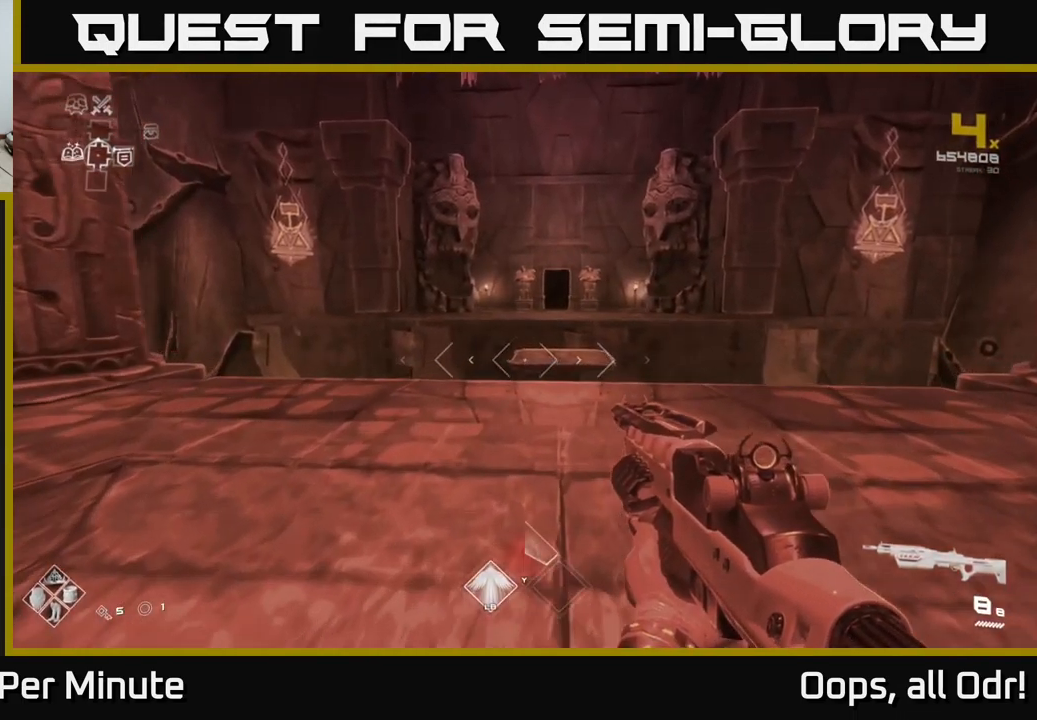
{"buttons": [], "left_stick": "up-left", "right_stick": "center", "events": [[450, "left_stick", "up-left"]]}
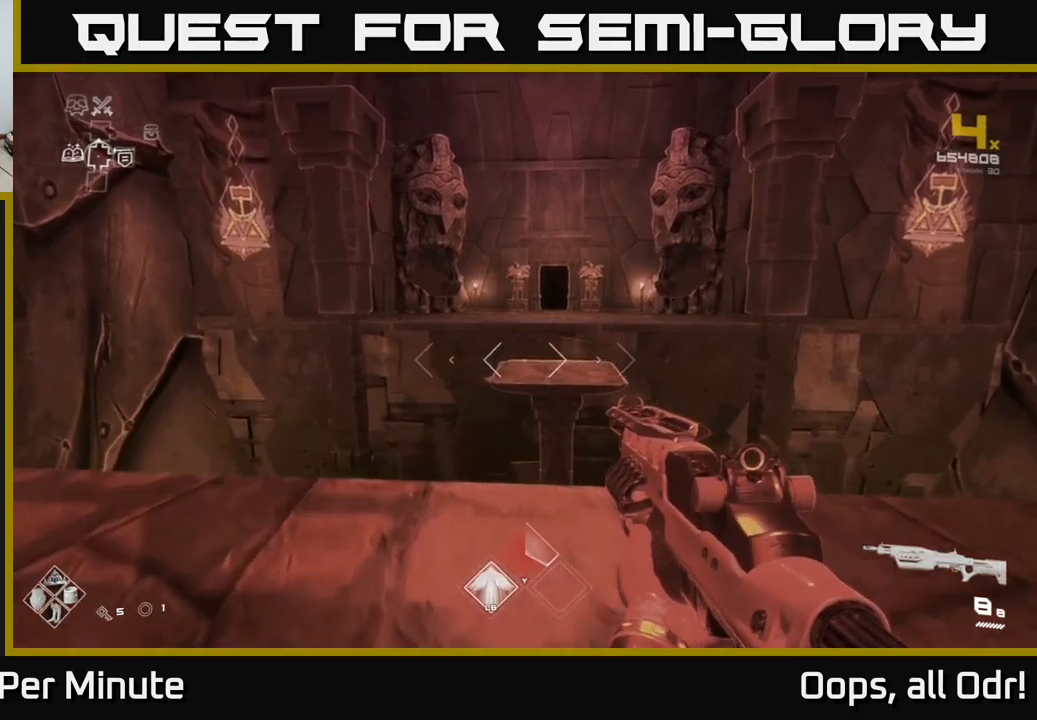
{"buttons": [], "left_stick": "center", "right_stick": "right", "events": [[17, "left_stick", "left"], [67, "left_stick", "down"], [117, "right_stick", "left"], [250, "left_stick", "center"], [450, "right_stick", "right"]]}
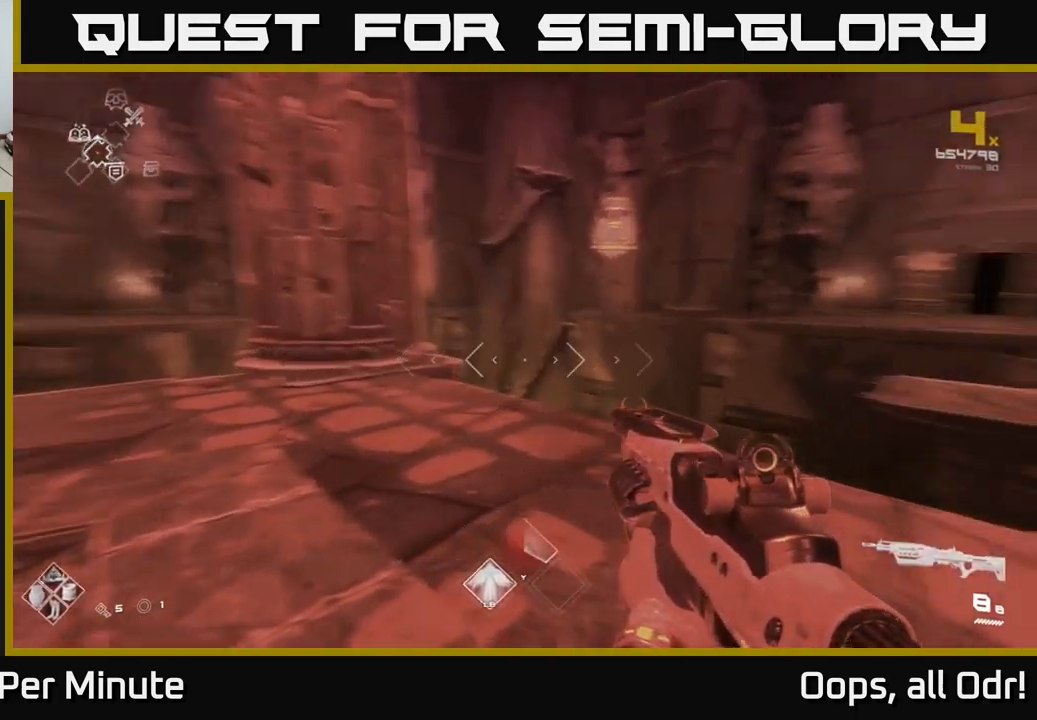
{"buttons": [], "left_stick": "center", "right_stick": "right", "events": [[250, "right_stick", "center"], [417, "right_stick", "right"]]}
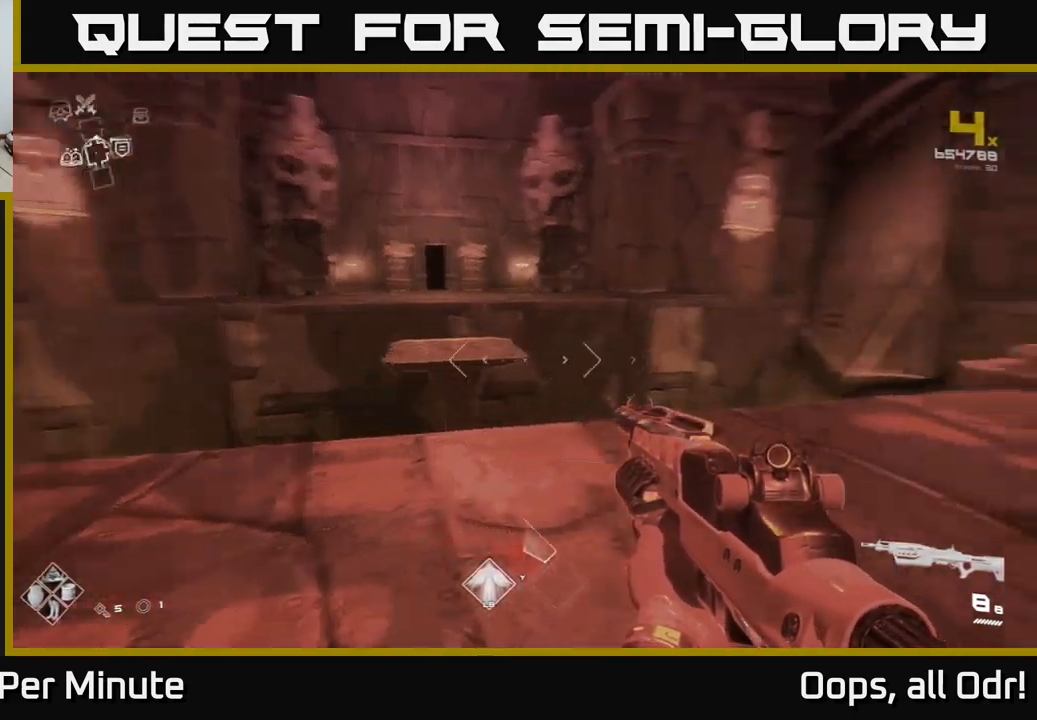
{"buttons": ["A"], "left_stick": "up", "right_stick": "center", "events": [[34, "left_stick", "up"], [50, "right_stick", "center"], [334, "right_stick", "left"], [450, "right_stick", "center"], [484, "A", "down"]]}
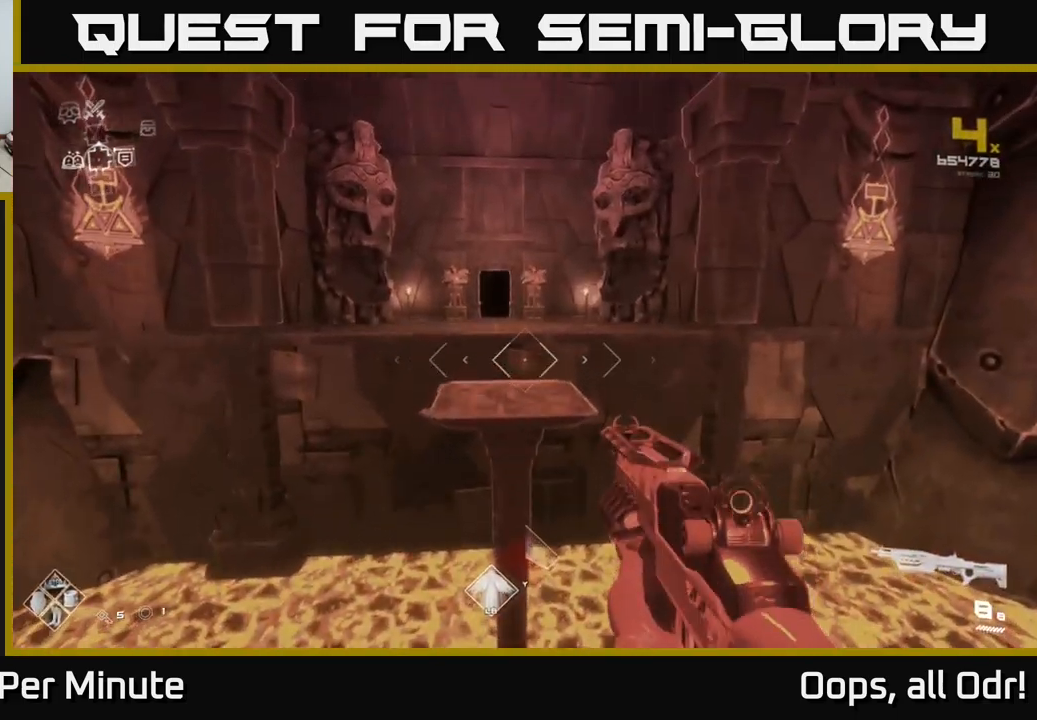
{"buttons": [], "left_stick": "up", "right_stick": "center", "events": [[50, "A", "up"], [200, "A", "down"], [267, "A", "up"]]}
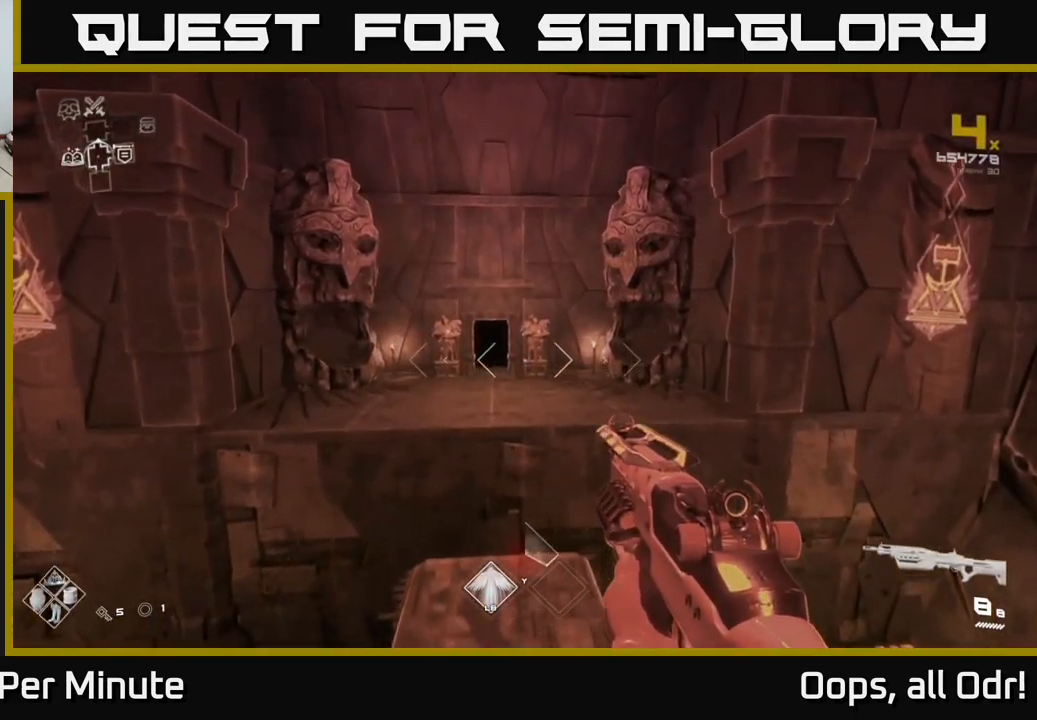
{"buttons": [], "left_stick": "up", "right_stick": "center", "events": [[367, "A", "down"], [467, "A", "up"]]}
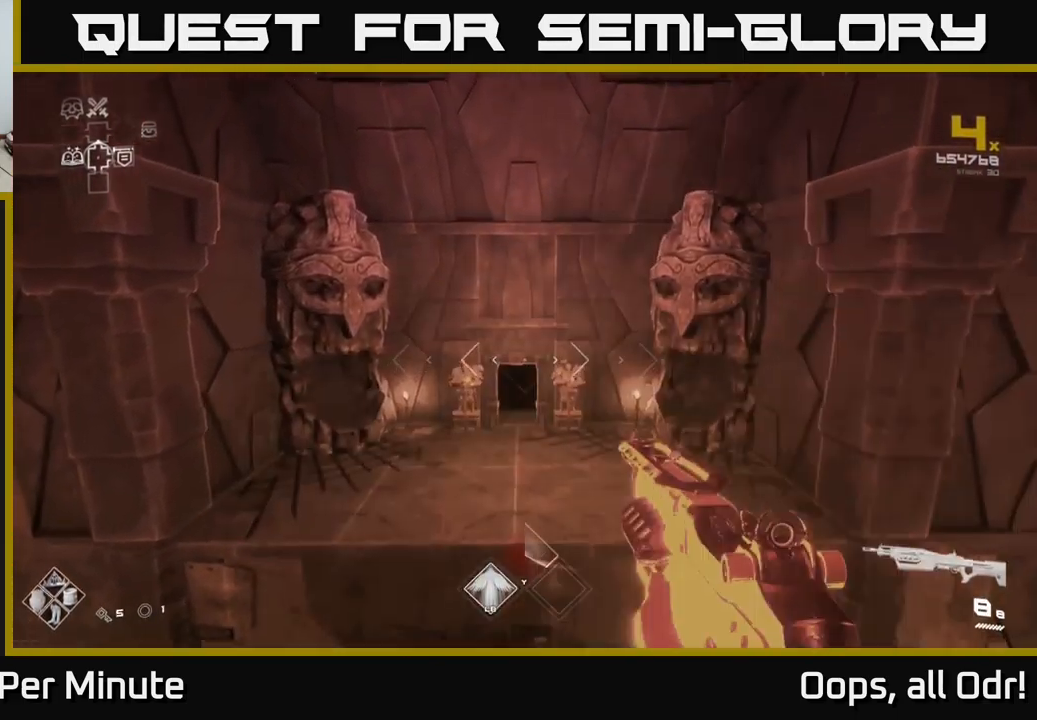
{"buttons": ["L1"], "left_stick": "up", "right_stick": "center", "events": [[184, "L1", "down"]]}
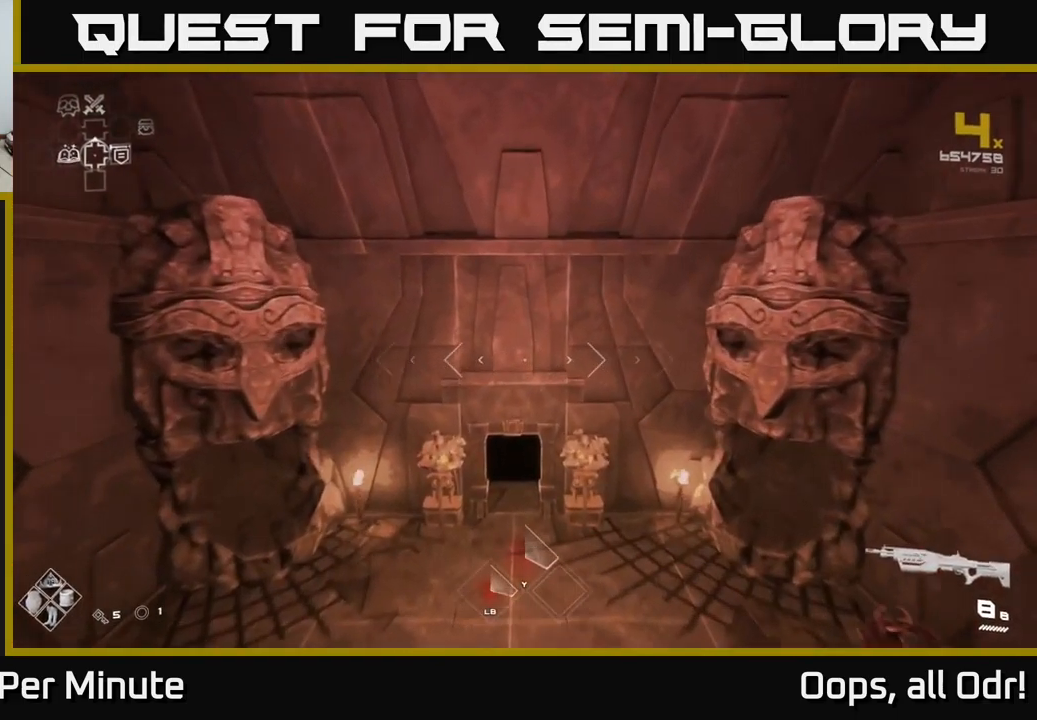
{"buttons": [], "left_stick": "up", "right_stick": "center", "events": [[200, "L1", "up"]]}
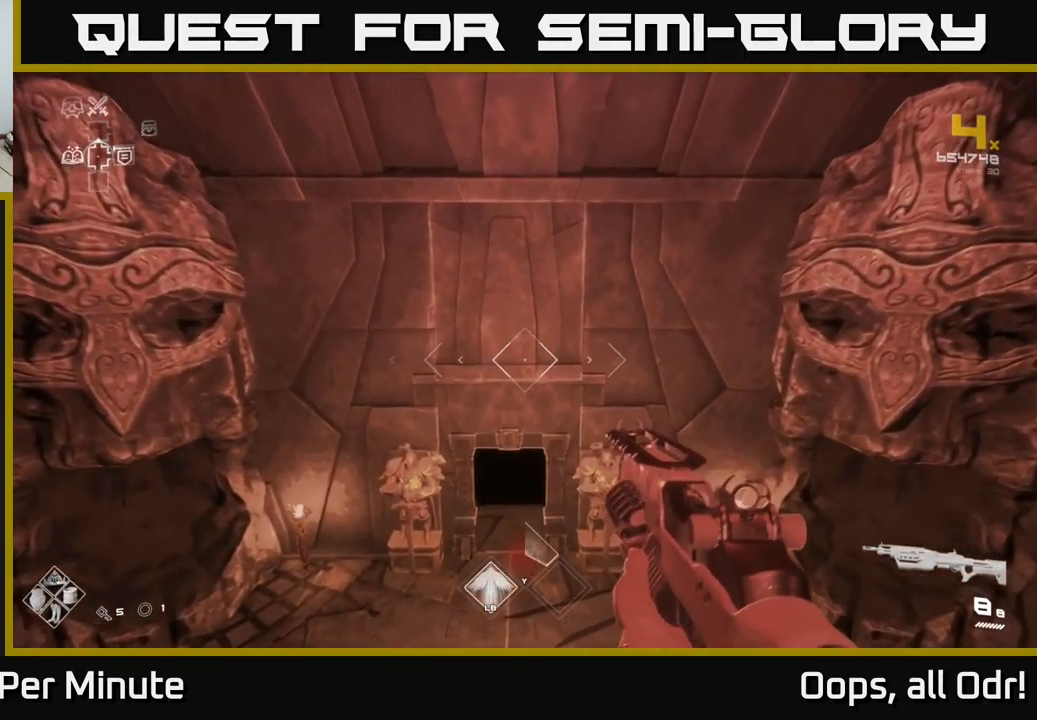
{"buttons": [], "left_stick": "up", "right_stick": "center", "events": []}
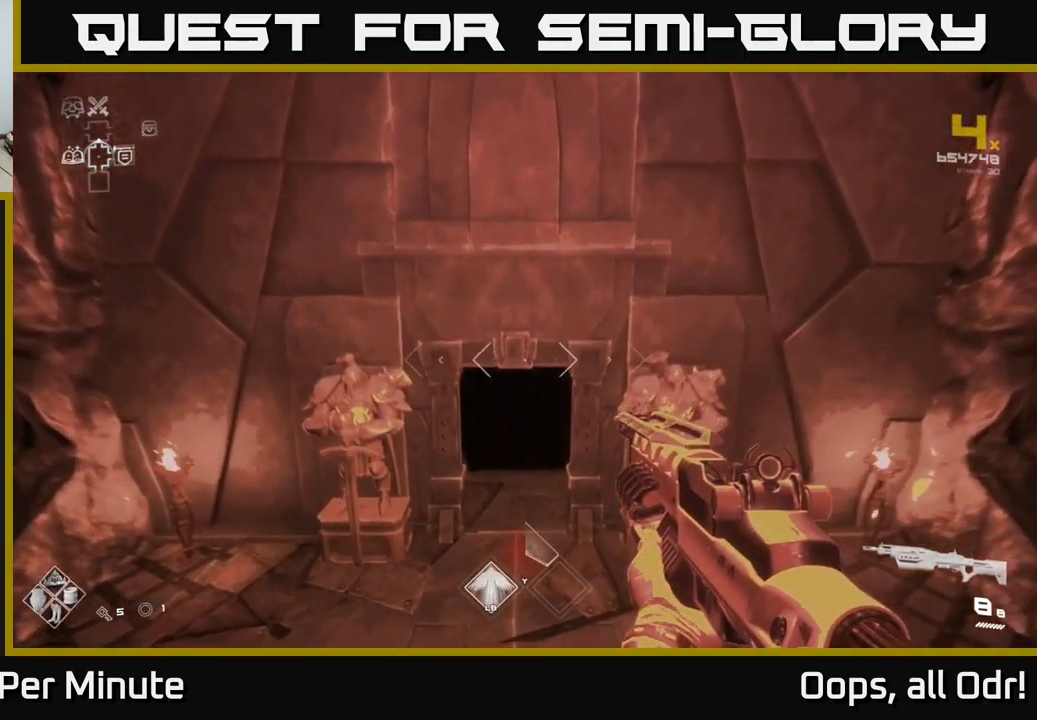
{"buttons": [], "left_stick": "up", "right_stick": "up", "events": [[434, "right_stick", "up"]]}